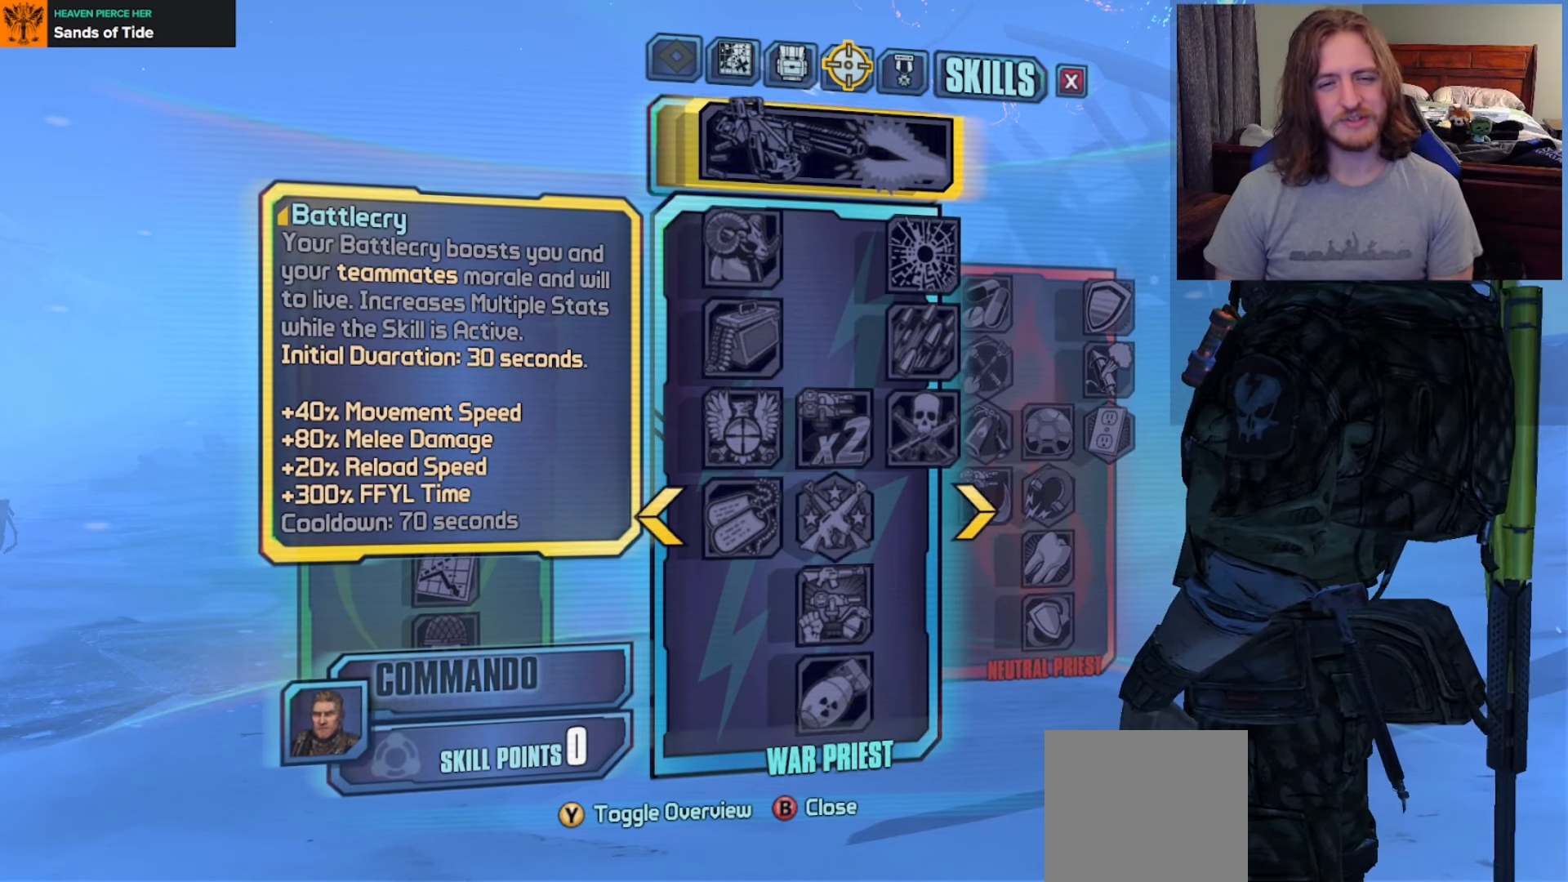
Gameplay with a controller (Xbox layout); each line is a JSON object with the inputs held at the frame after it. "events" lists button and stick changes between this image and that frame as [ms after this image, input, new state], when the widget could be followed in between.
{"buttons": [], "left_stick": "center", "right_stick": "center", "events": [[133, "left_stick", "down"], [283, "left_stick", "center"], [350, "left_stick", "down"], [500, "left_stick", "center"]]}
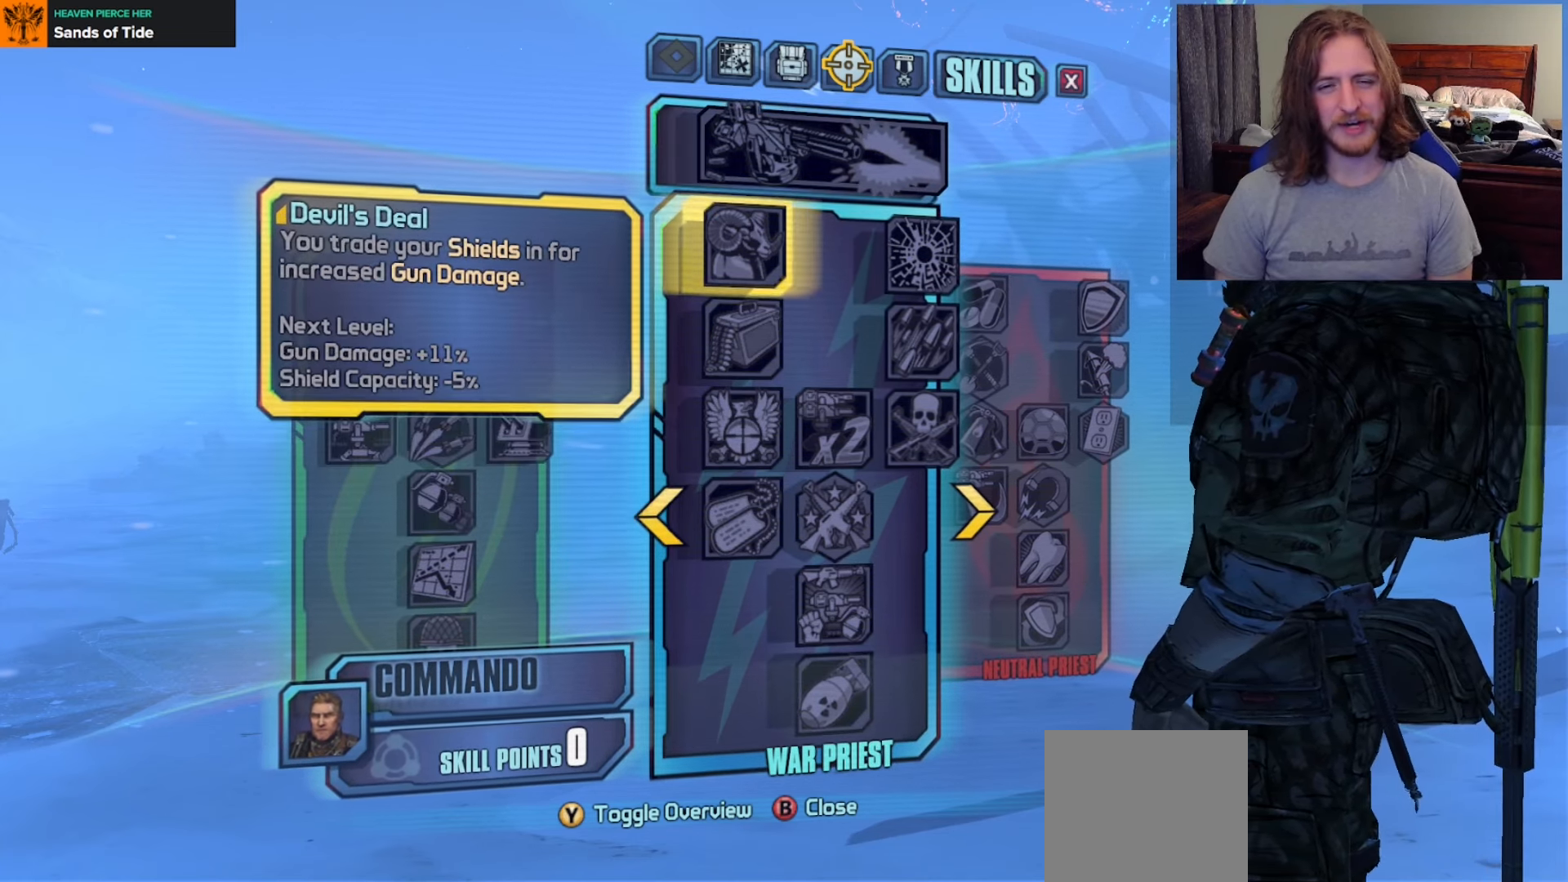
{"buttons": [], "left_stick": "right", "right_stick": "center", "events": [[50, "left_stick", "down"], [400, "left_stick", "right"]]}
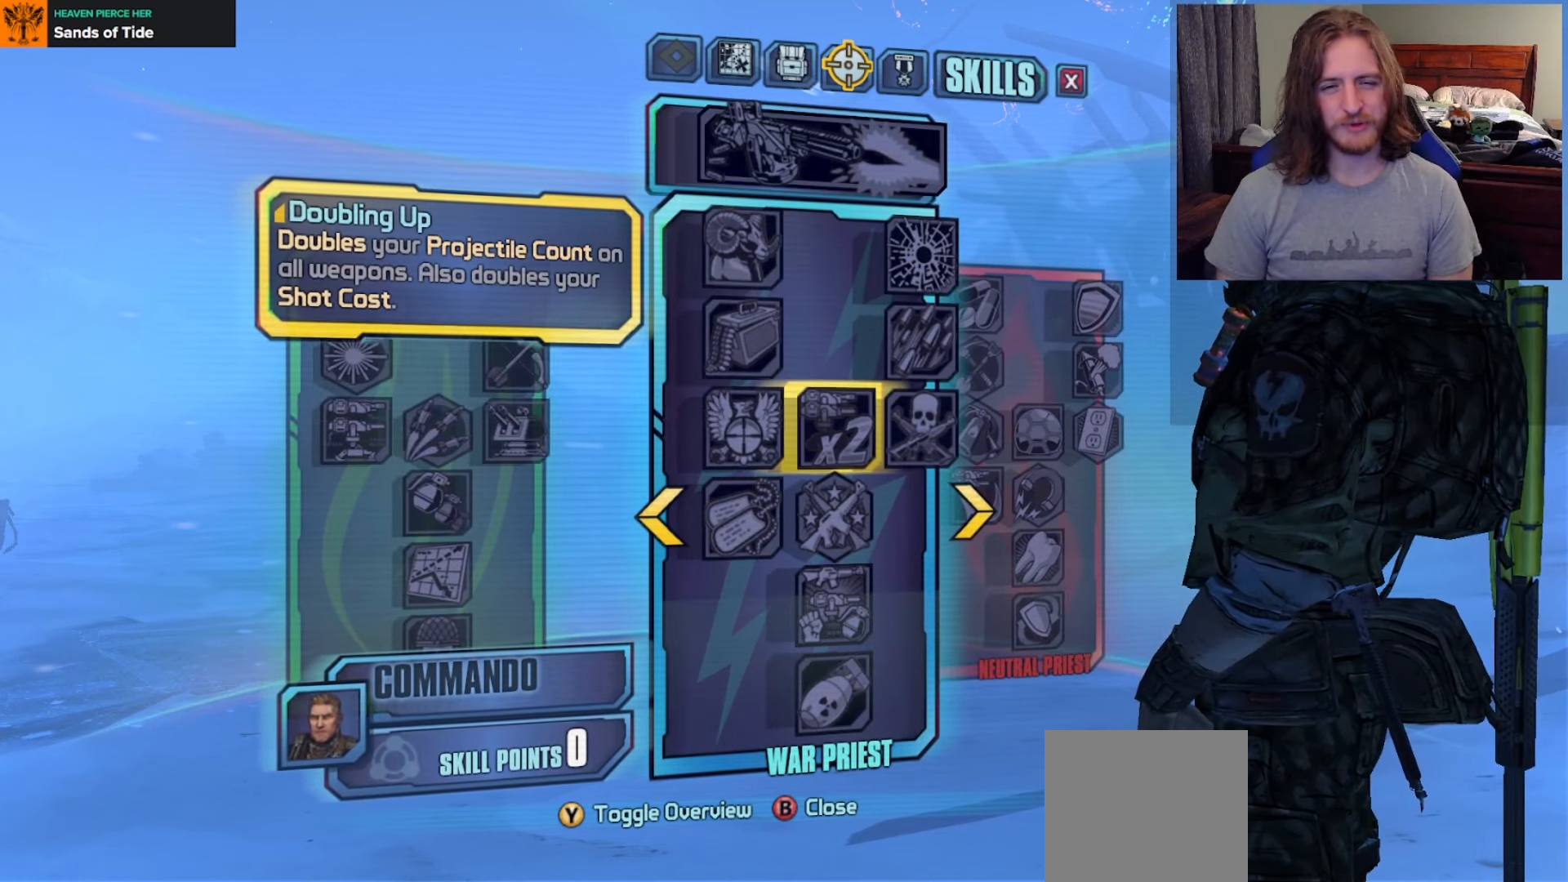
{"buttons": [], "left_stick": "center", "right_stick": "center", "events": [[50, "left_stick", "center"]]}
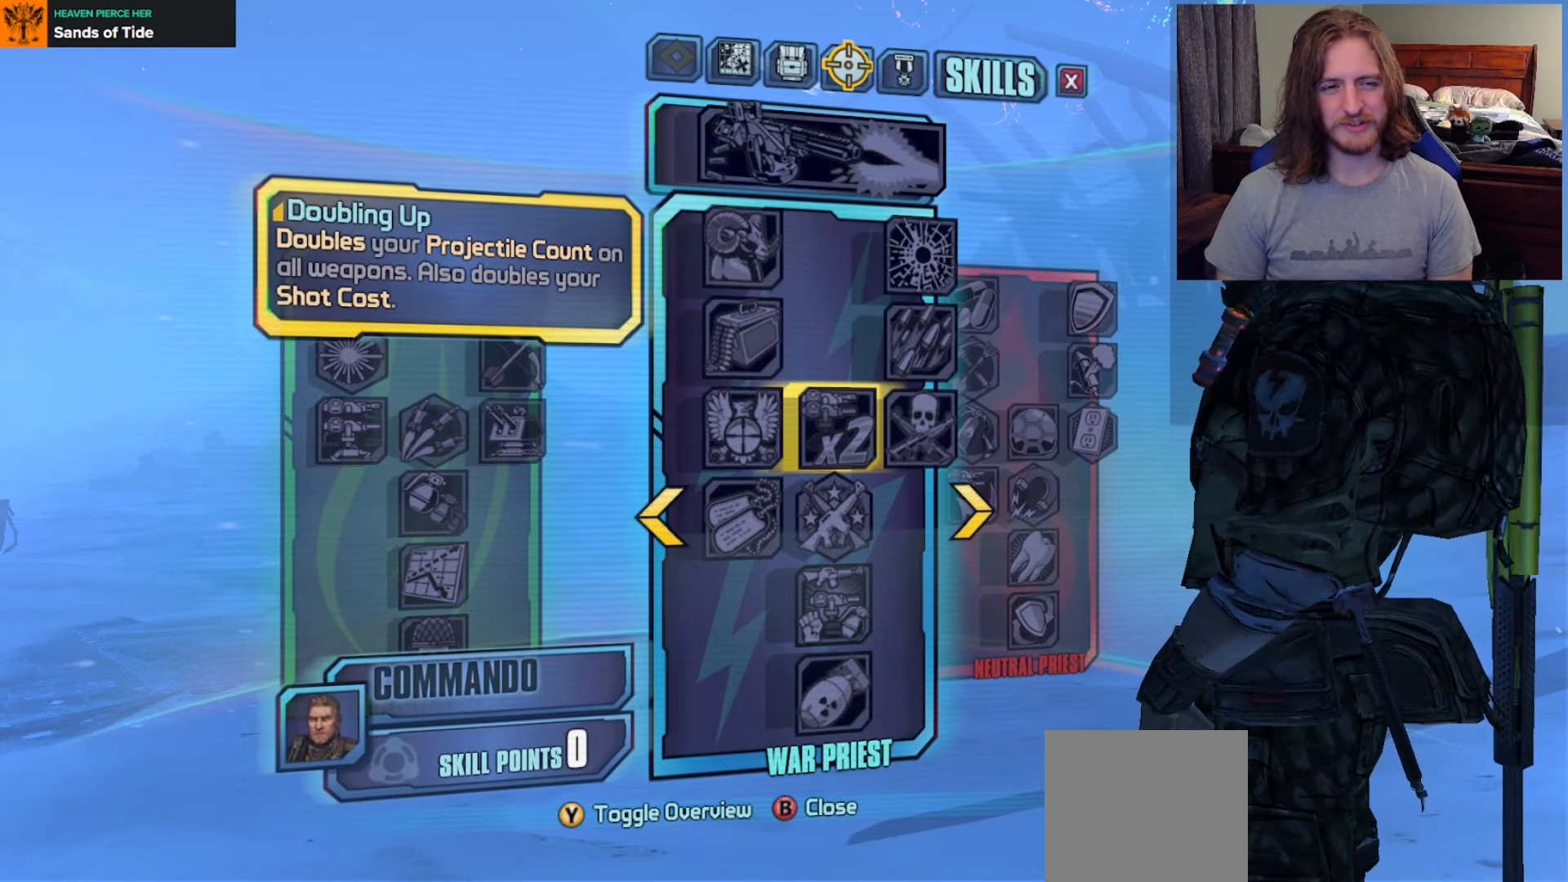
{"buttons": [], "left_stick": "center", "right_stick": "center", "events": []}
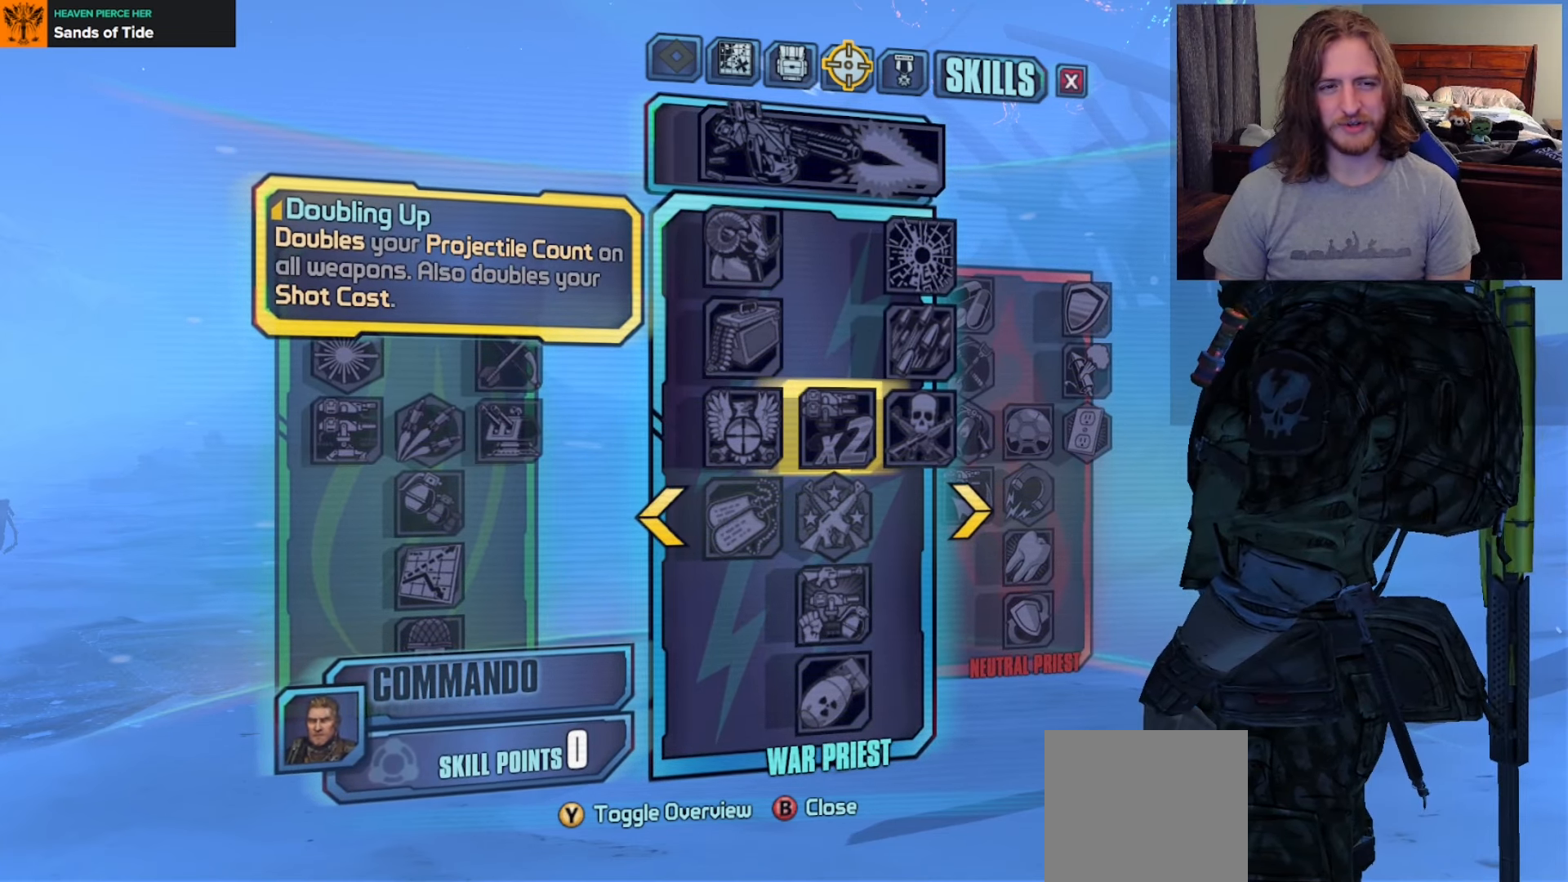
{"buttons": [], "left_stick": "center", "right_stick": "center", "events": []}
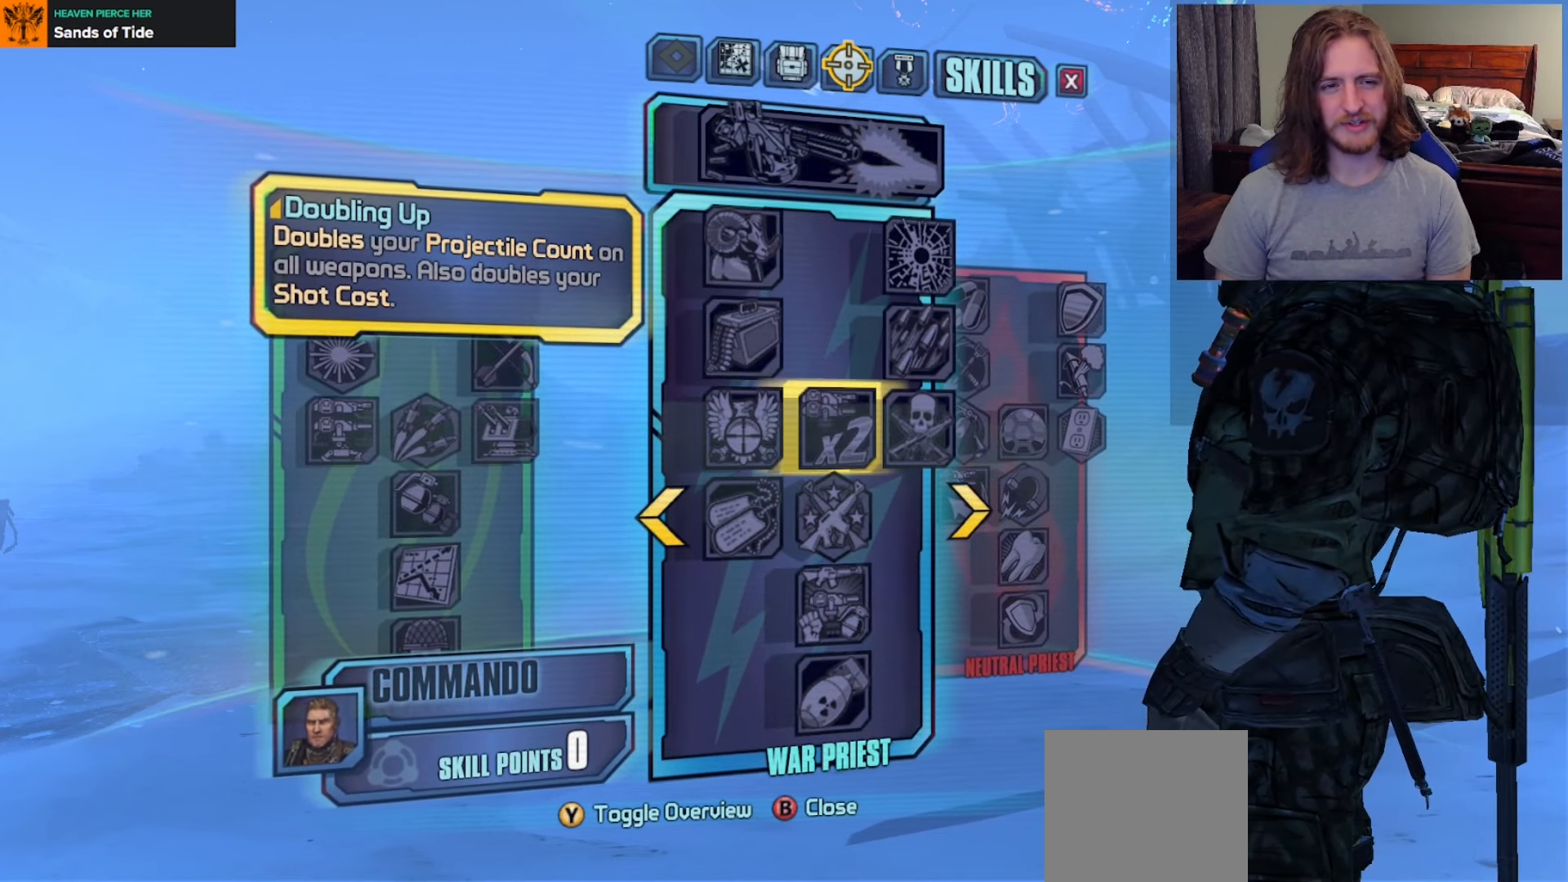
{"buttons": ["DPAD_UP"], "left_stick": "center", "right_stick": "center", "events": [[200, "DPAD_UP", "down"], [300, "DPAD_UP", "up"], [450, "DPAD_UP", "down"]]}
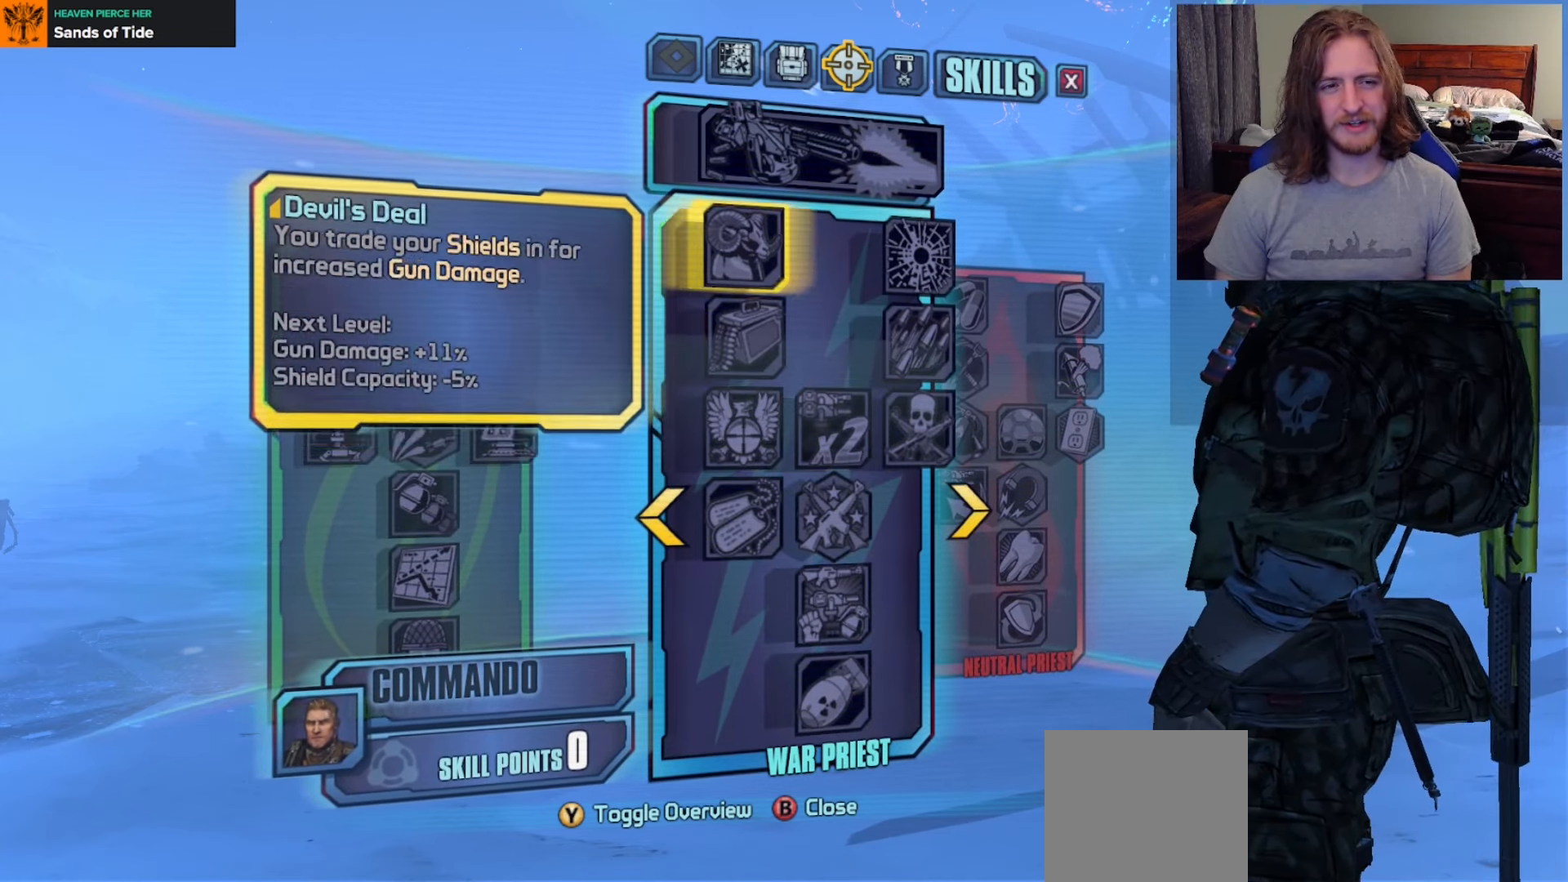
{"buttons": [], "left_stick": "center", "right_stick": "center", "events": [[67, "DPAD_UP", "up"], [133, "DPAD_UP", "down"], [233, "DPAD_UP", "up"]]}